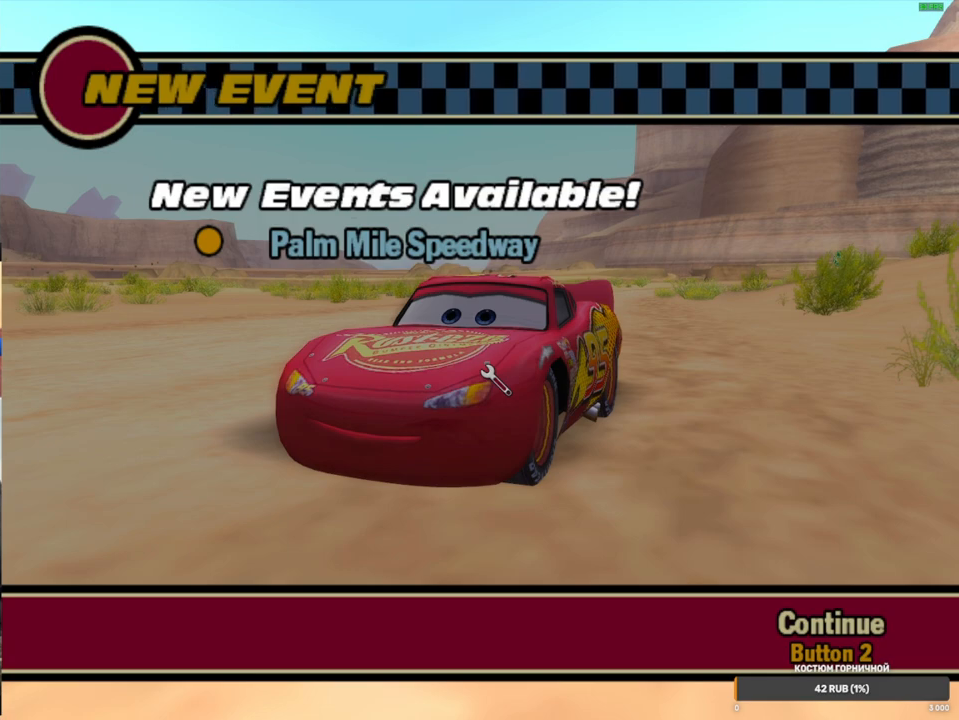
Gameplay with a controller (Xbox layout); each line is a JSON object with the inputs held at the frame after it. "events" lists button and stick changes between this image and that frame as [ms after this image, input, new state], when the widget could be followed in between. Not read: L3 R3.
{"buttons": [], "left_stick": "center", "right_stick": "center", "events": [[267, "B", "down"], [400, "B", "up"]]}
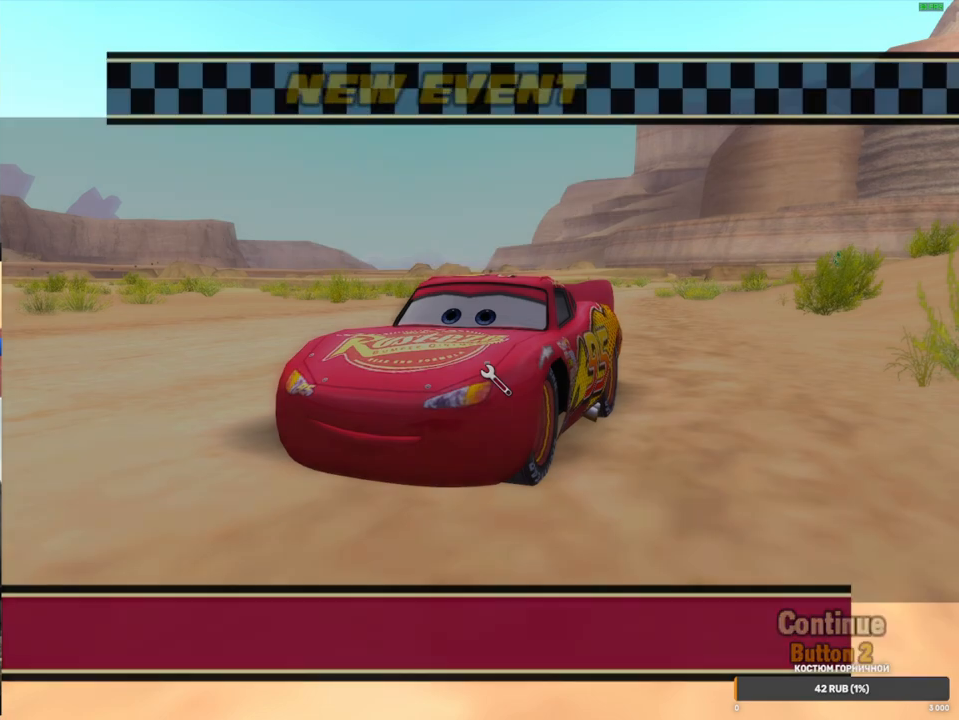
{"buttons": [], "left_stick": "center", "right_stick": "center", "events": []}
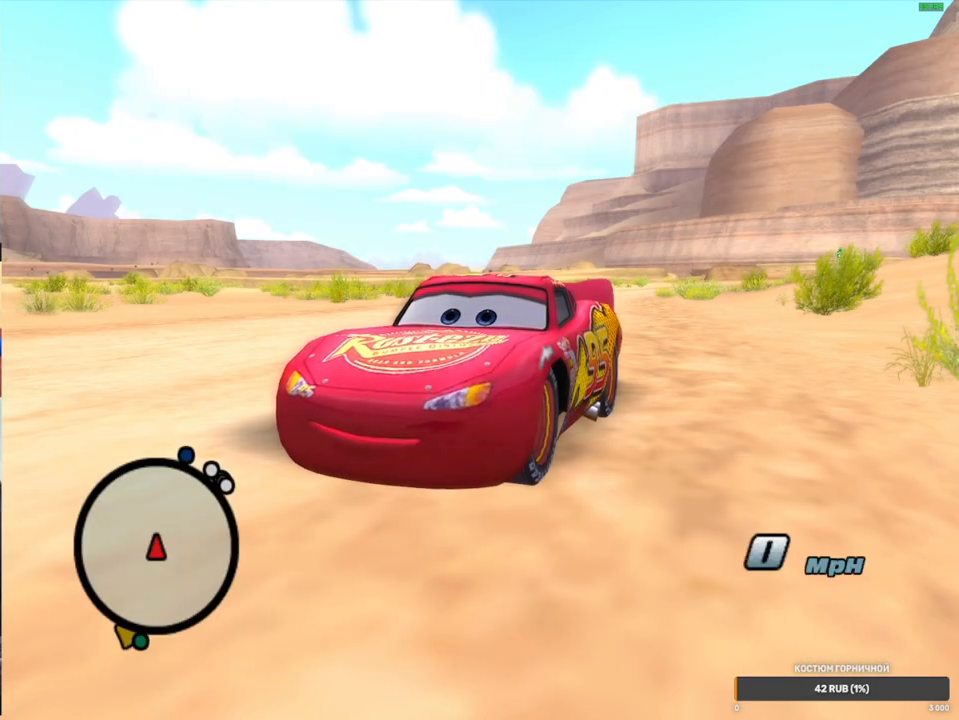
{"buttons": [], "left_stick": "center", "right_stick": "center", "events": []}
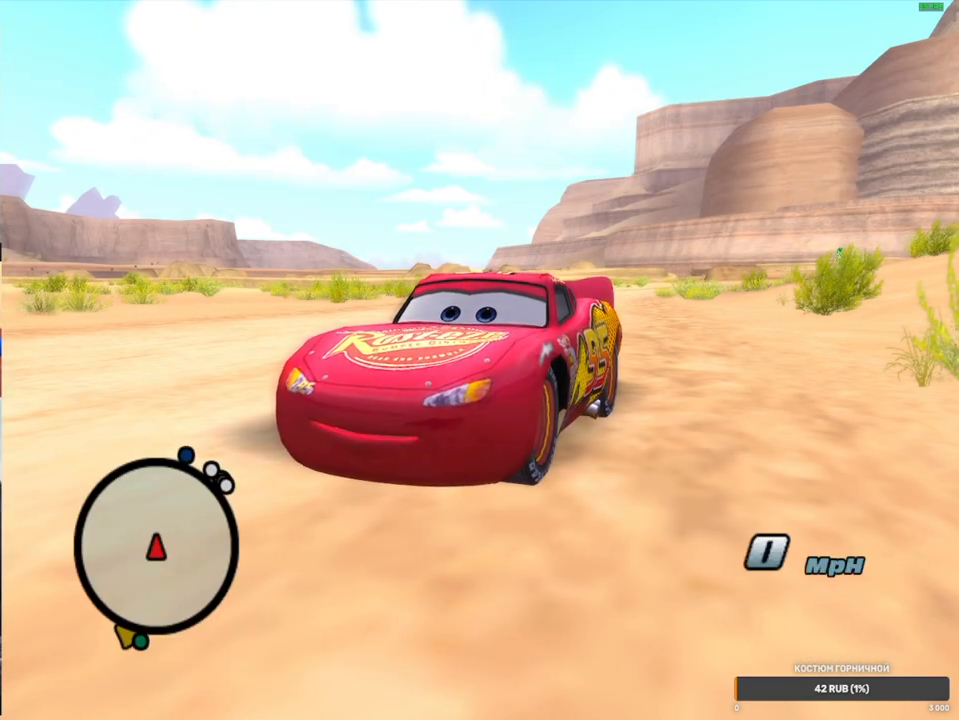
{"buttons": [], "left_stick": "center", "right_stick": "center", "events": []}
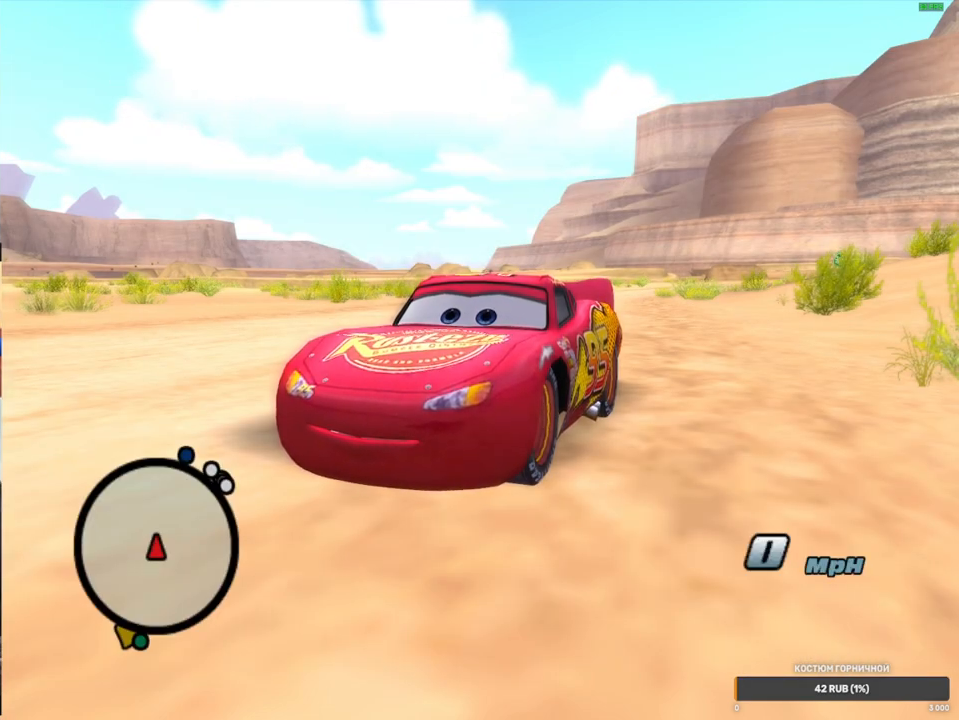
{"buttons": [], "left_stick": "center", "right_stick": "center", "events": [[233, "right_stick", "down-left"], [333, "right_stick", "center"]]}
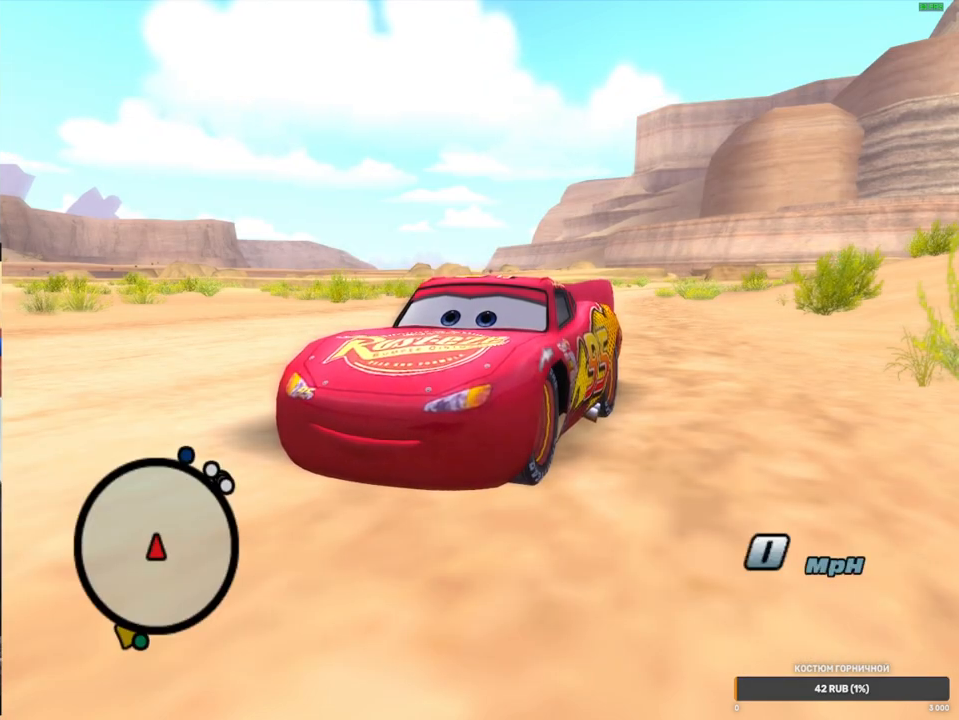
{"buttons": [], "left_stick": "center", "right_stick": "center", "events": []}